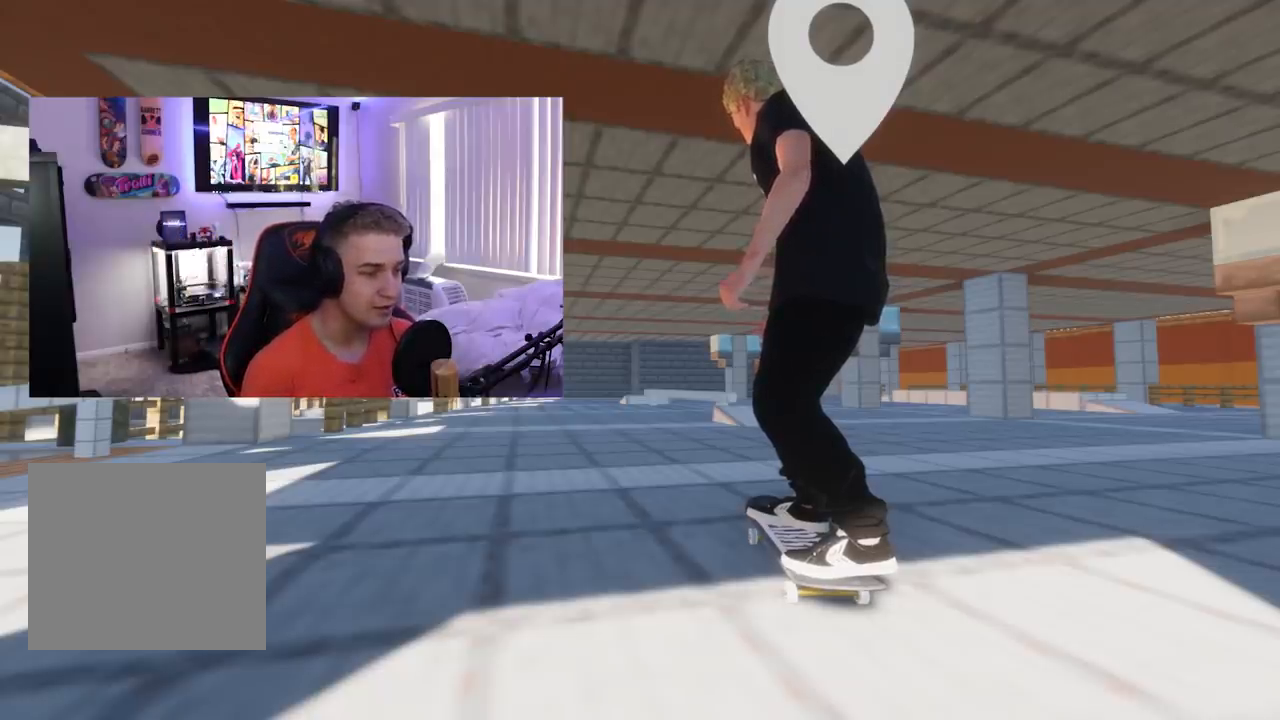
Gameplay with a controller (Xbox layout); each line is a JSON object with the inputs held at the frame after it. "events" lists button and stick changes between this image and that frame as [ms after this image, input, new state], when the widget could be followed in between.
{"buttons": [], "left_stick": "center", "right_stick": "center", "events": [[434, "R2", "down"], [501, "R2", "up"]]}
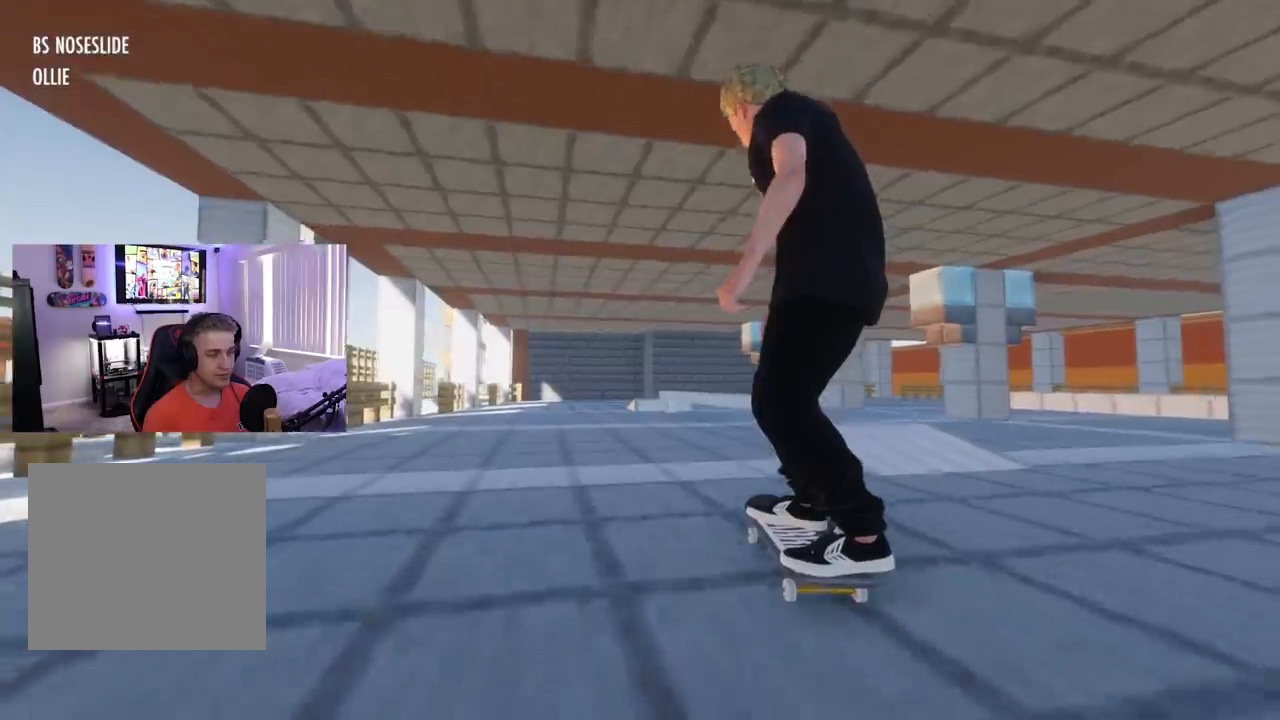
{"buttons": [], "left_stick": "center", "right_stick": "center", "events": [[16, "X", "down"], [116, "X", "up"], [233, "L2", "down"], [367, "L2", "up"]]}
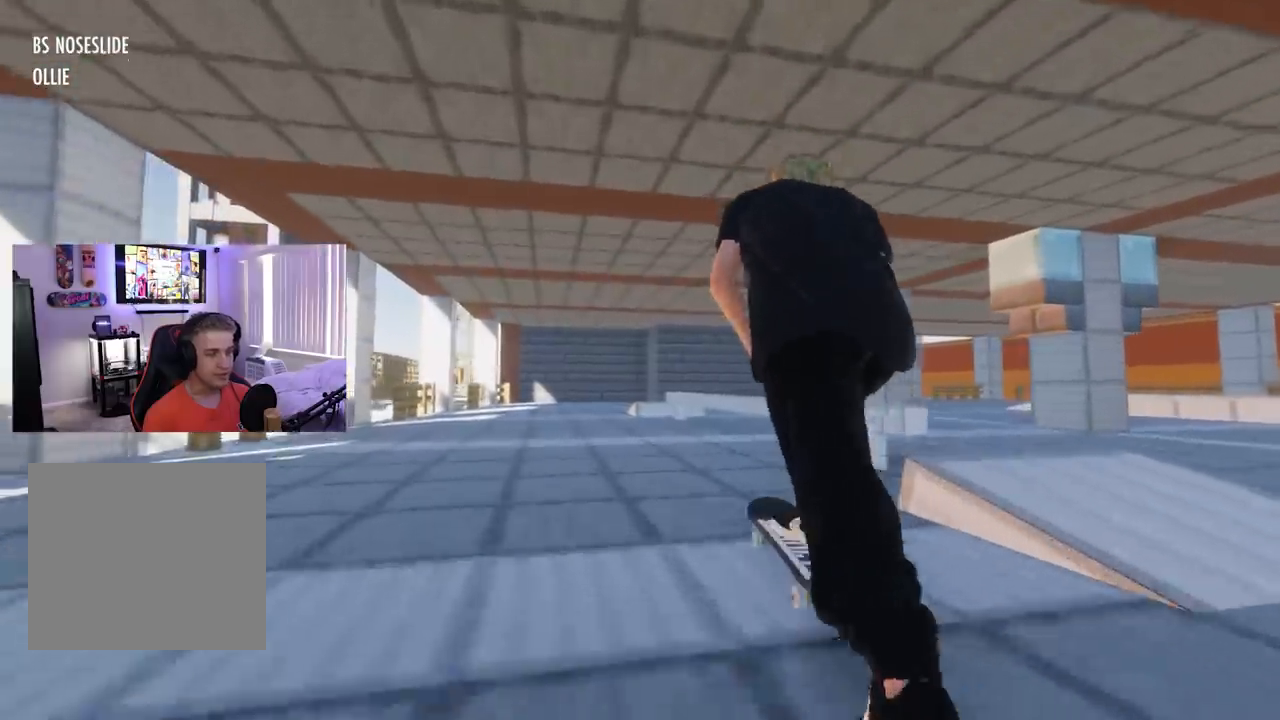
{"buttons": ["R2"], "left_stick": "center", "right_stick": "center", "events": [[33, "right_stick", "up"], [417, "left_stick", "left"], [450, "R2", "down"], [467, "left_stick", "center"], [467, "right_stick", "center"]]}
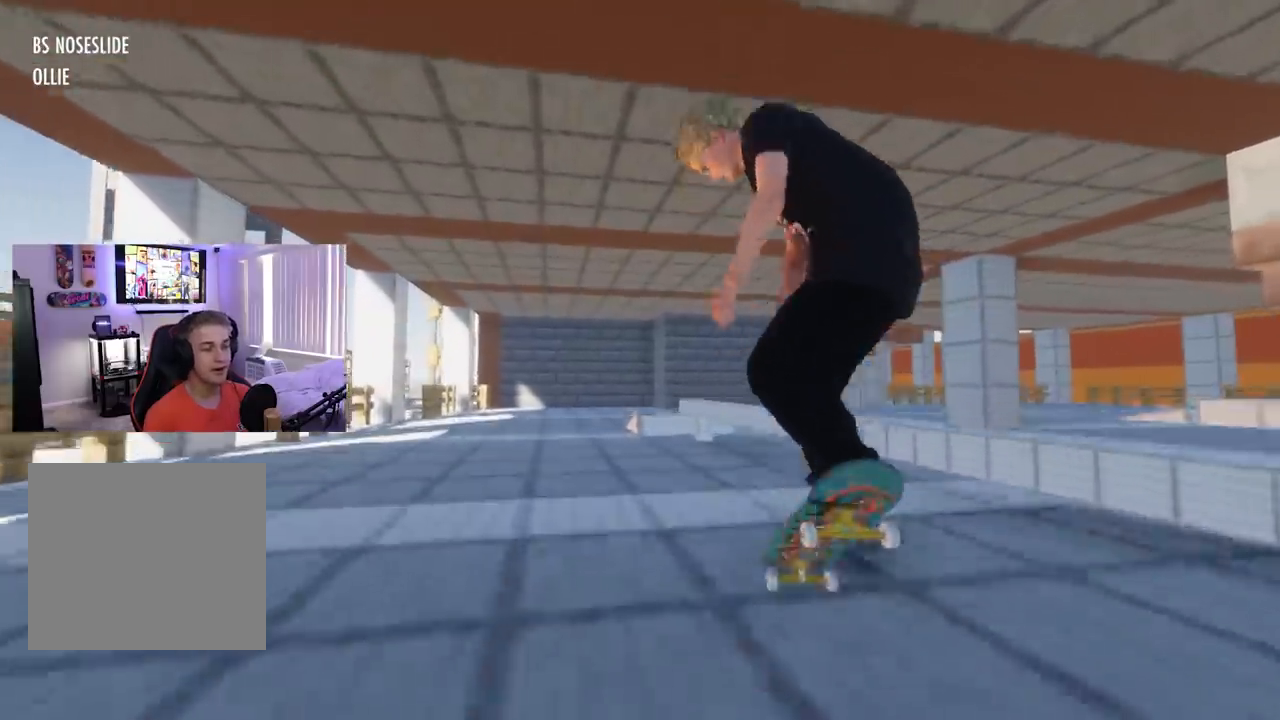
{"buttons": ["R3"], "left_stick": "center", "right_stick": "up", "events": [[183, "R2", "up"], [266, "right_stick", "up"], [300, "R3", "down"]]}
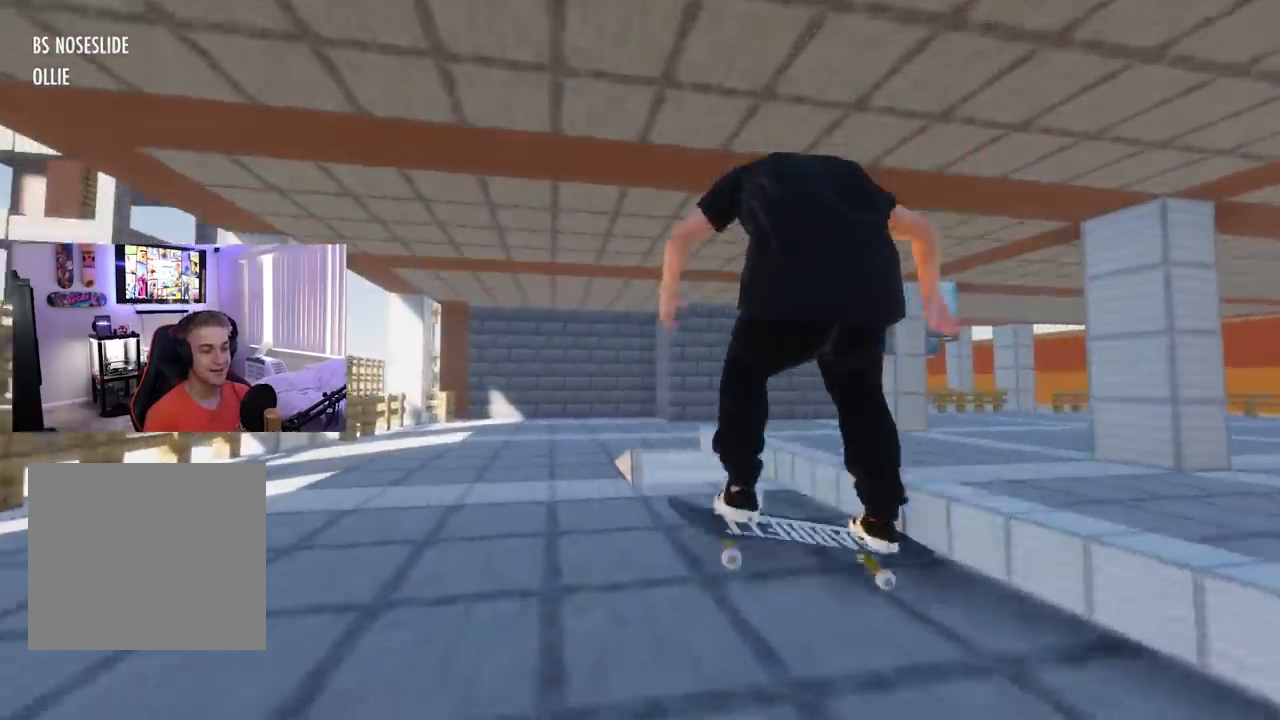
{"buttons": [], "left_stick": "center", "right_stick": "center", "events": [[150, "R3", "up"], [267, "right_stick", "center"]]}
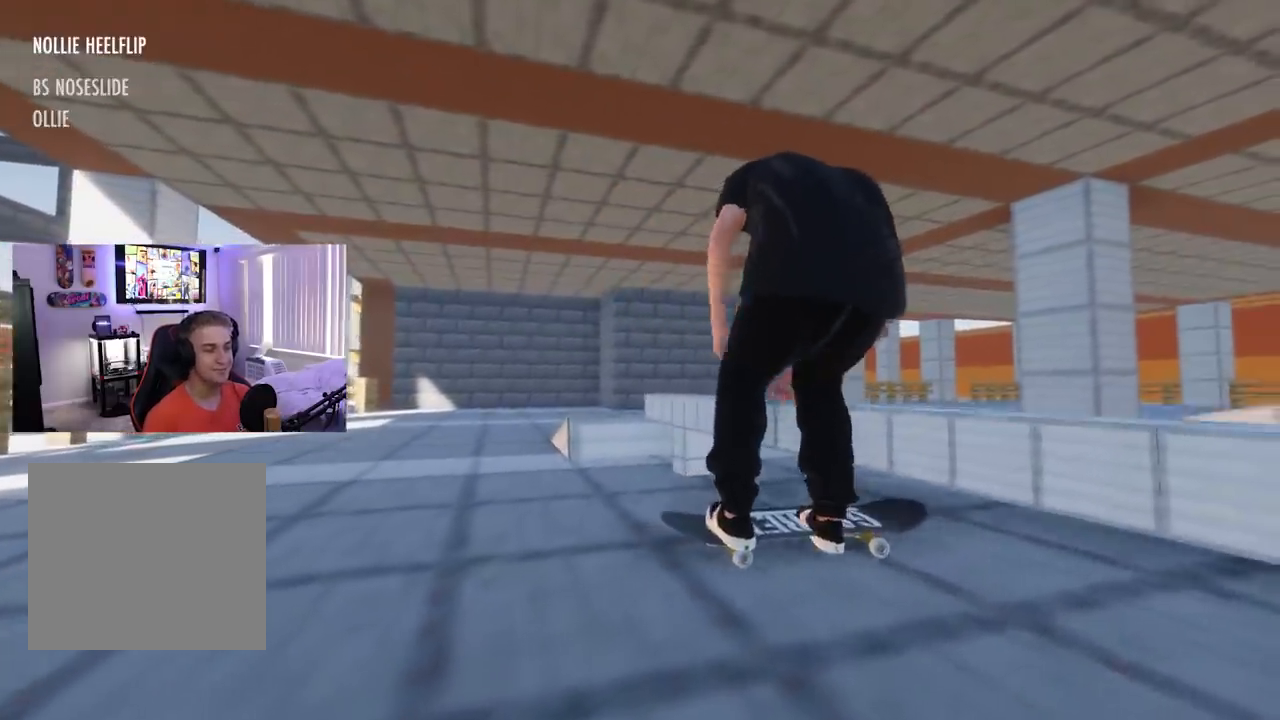
{"buttons": [], "left_stick": "center", "right_stick": "center", "events": []}
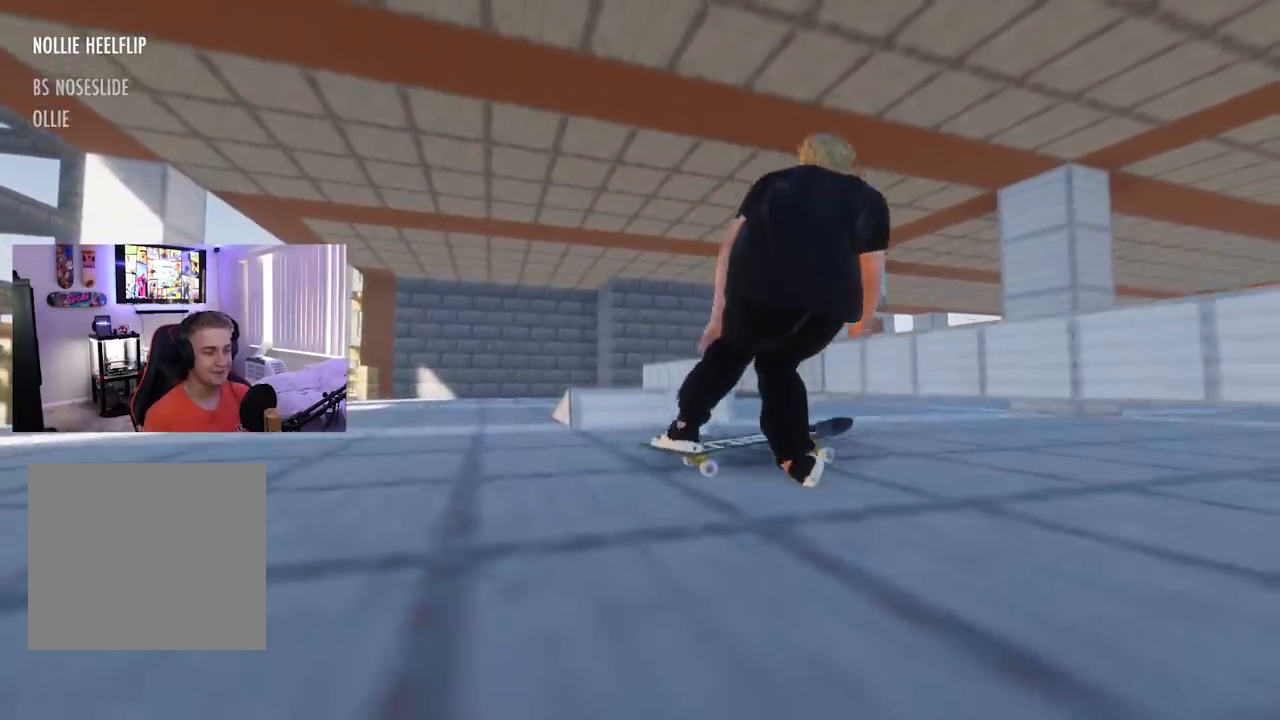
{"buttons": [], "left_stick": "center", "right_stick": "center", "events": []}
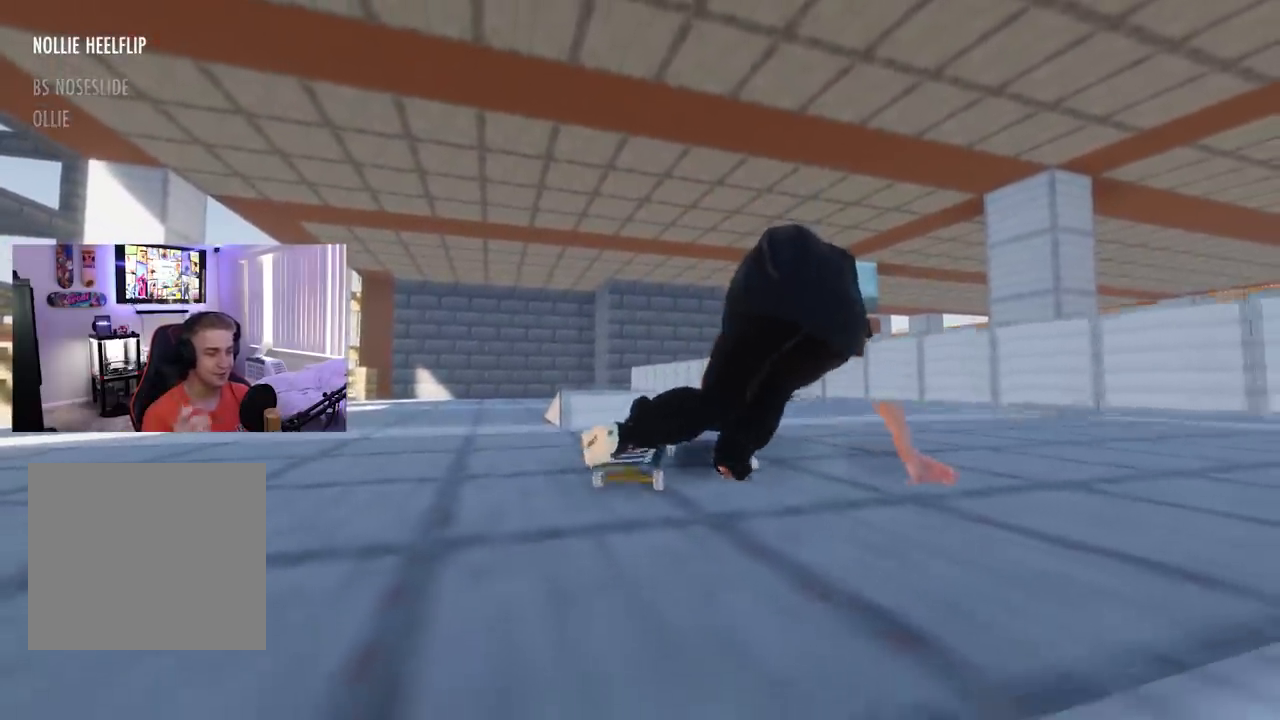
{"buttons": [], "left_stick": "center", "right_stick": "center", "events": []}
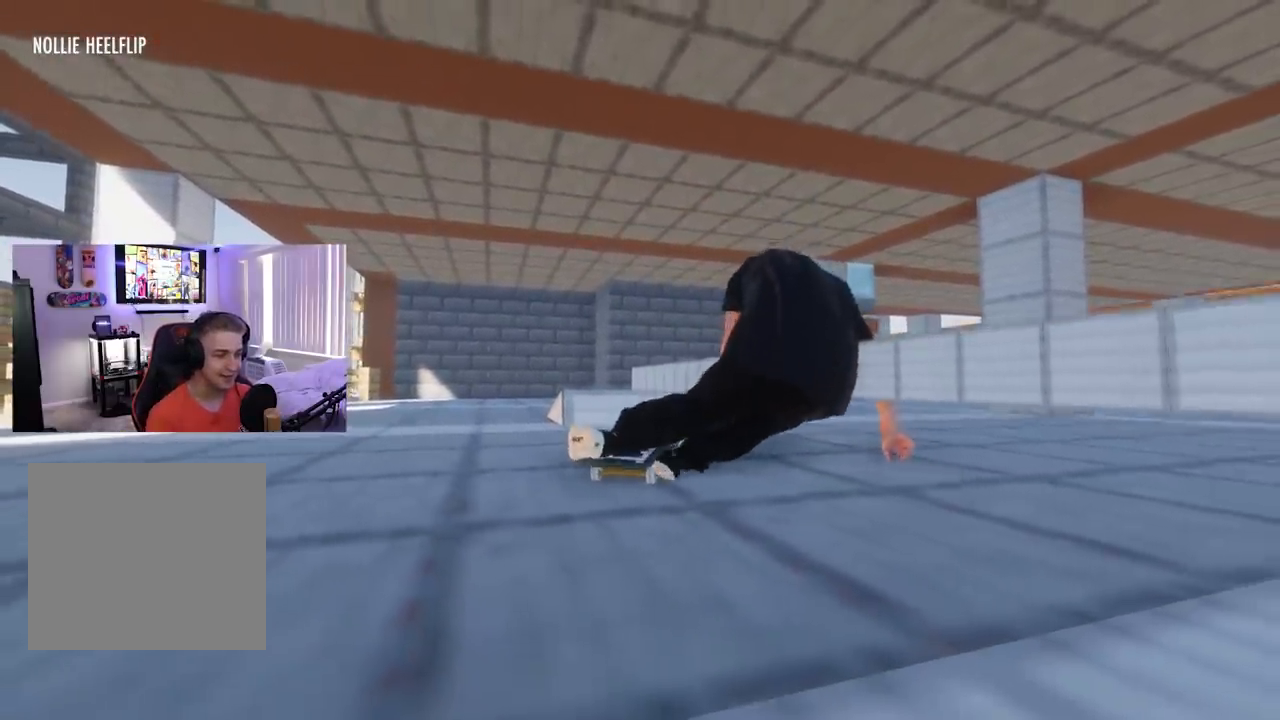
{"buttons": [], "left_stick": "up", "right_stick": "left", "events": [[167, "L2", "down"], [267, "left_stick", "up"], [267, "right_stick", "down-left"], [301, "L2", "up"], [434, "right_stick", "left"]]}
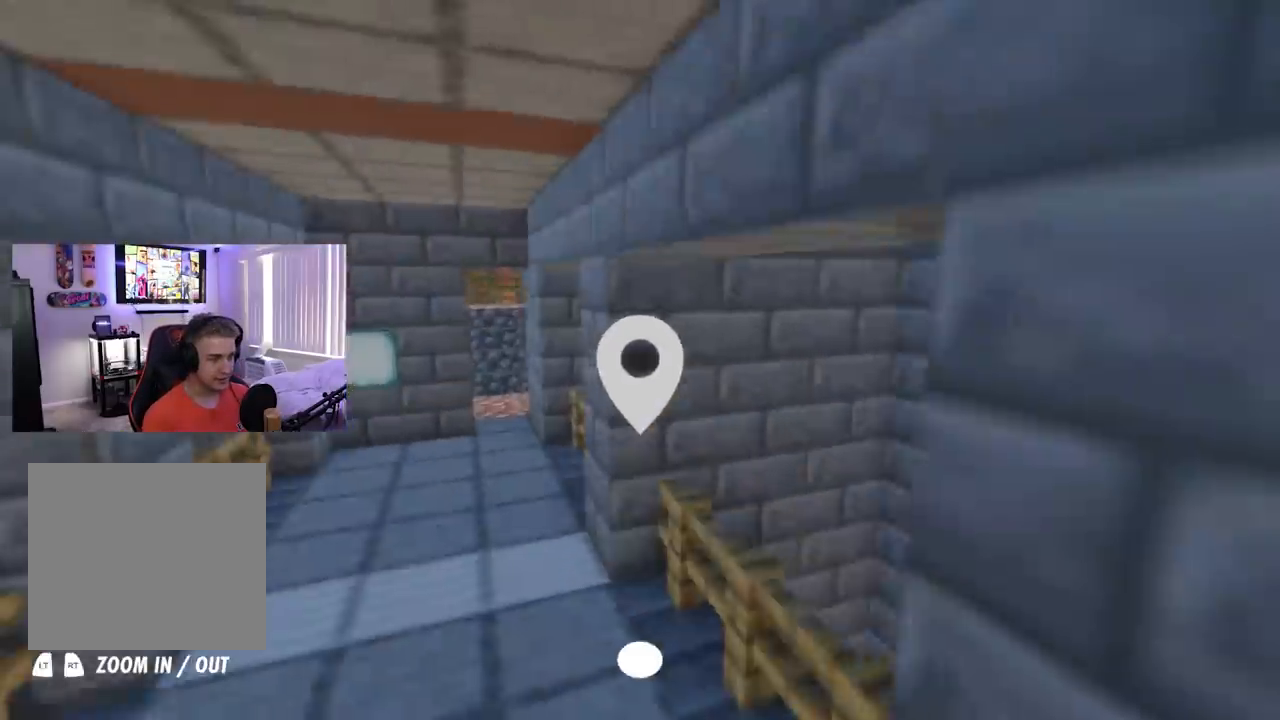
{"buttons": [], "left_stick": "down-right", "right_stick": "center", "events": [[33, "left_stick", "center"], [167, "right_stick", "center"], [250, "left_stick", "left"], [434, "left_stick", "center"], [500, "left_stick", "down-right"]]}
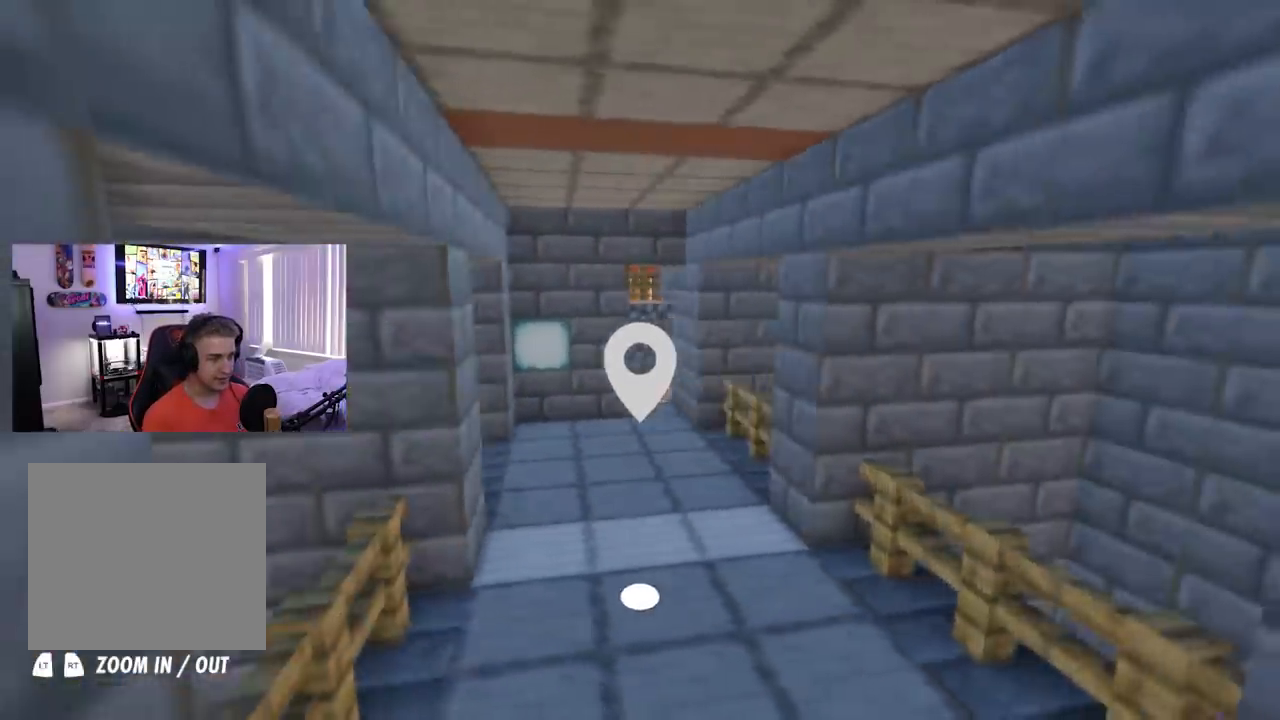
{"buttons": [], "left_stick": "up-right", "right_stick": "center", "events": [[17, "right_stick", "right"], [384, "left_stick", "up-right"], [434, "right_stick", "center"]]}
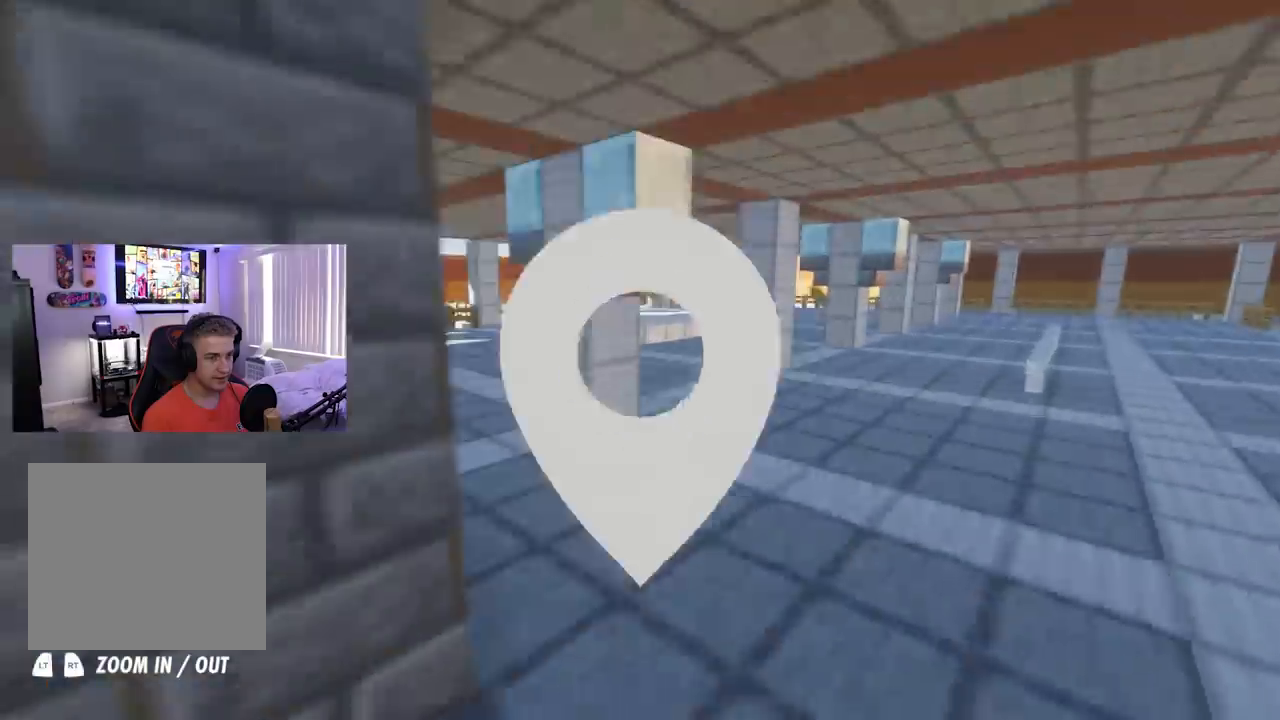
{"buttons": [], "left_stick": "center", "right_stick": "center", "events": [[83, "right_stick", "right"], [384, "left_stick", "center"], [500, "right_stick", "center"]]}
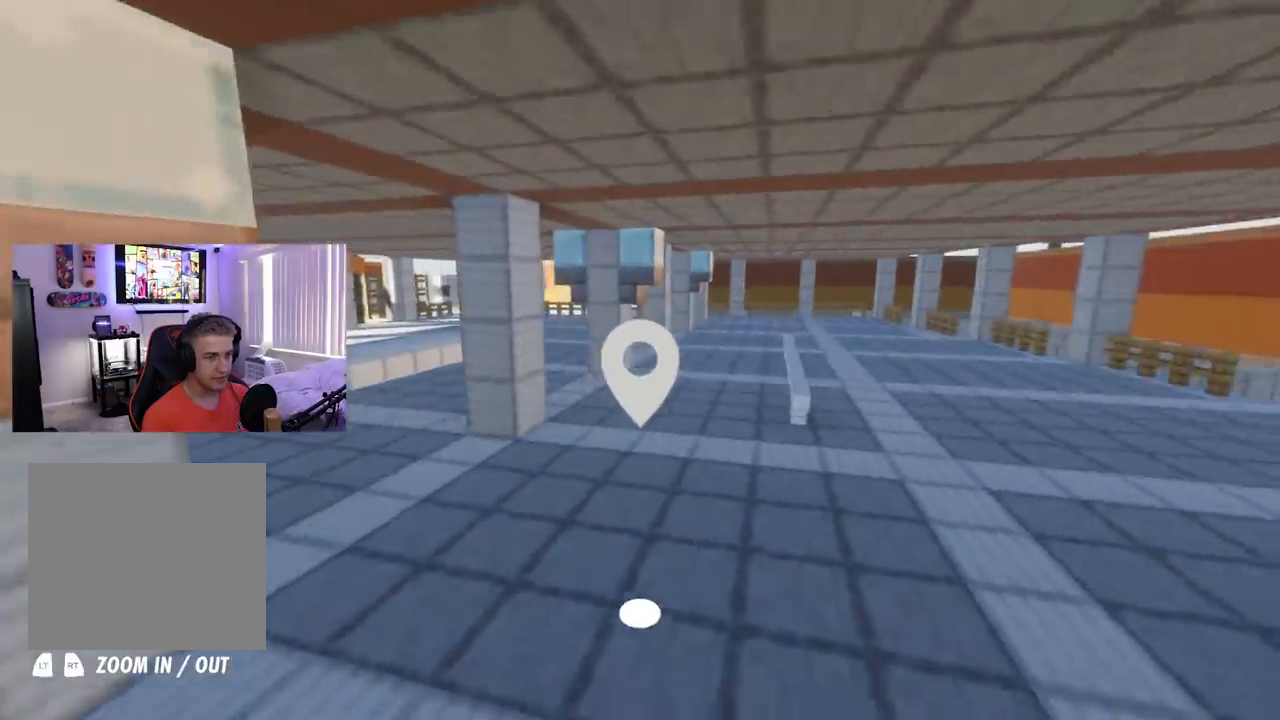
{"buttons": [], "left_stick": "down-left", "right_stick": "left", "events": [[34, "left_stick", "up"], [267, "left_stick", "left"], [301, "right_stick", "left"], [334, "left_stick", "down-left"]]}
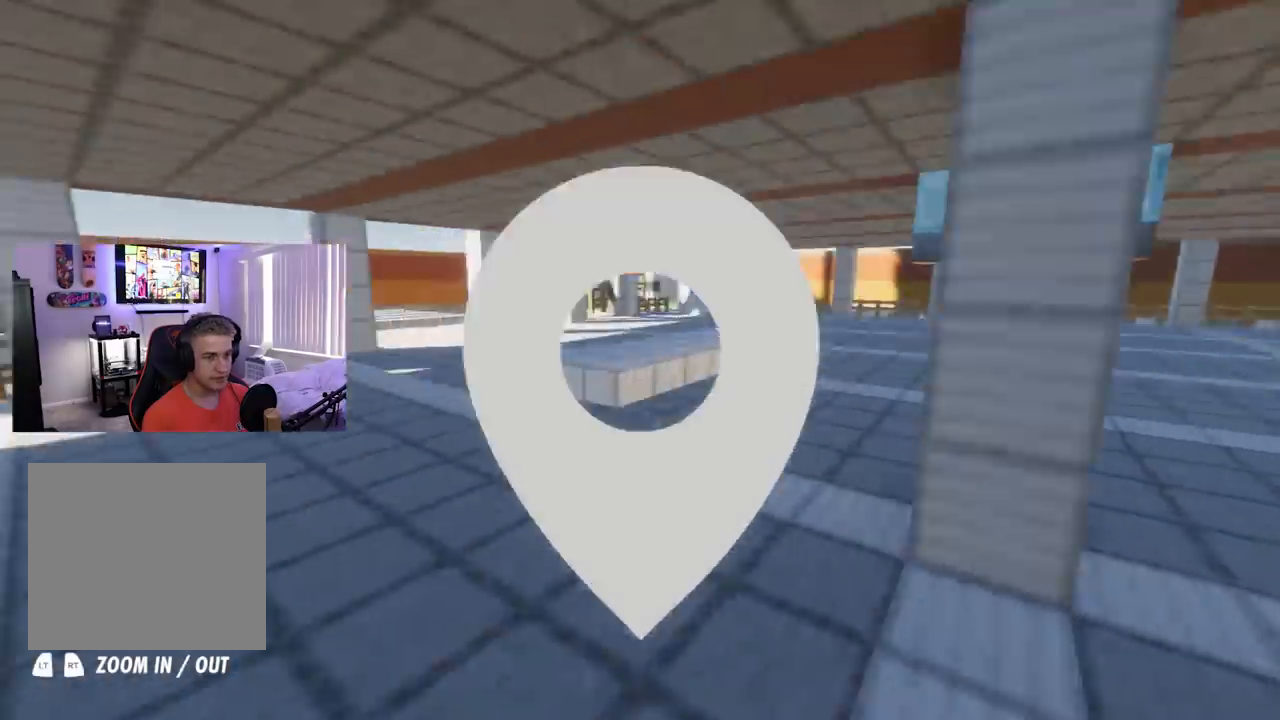
{"buttons": [], "left_stick": "up-left", "right_stick": "left", "events": [[67, "left_stick", "center"], [133, "right_stick", "center"], [150, "left_stick", "up"], [334, "right_stick", "left"], [400, "left_stick", "up-left"]]}
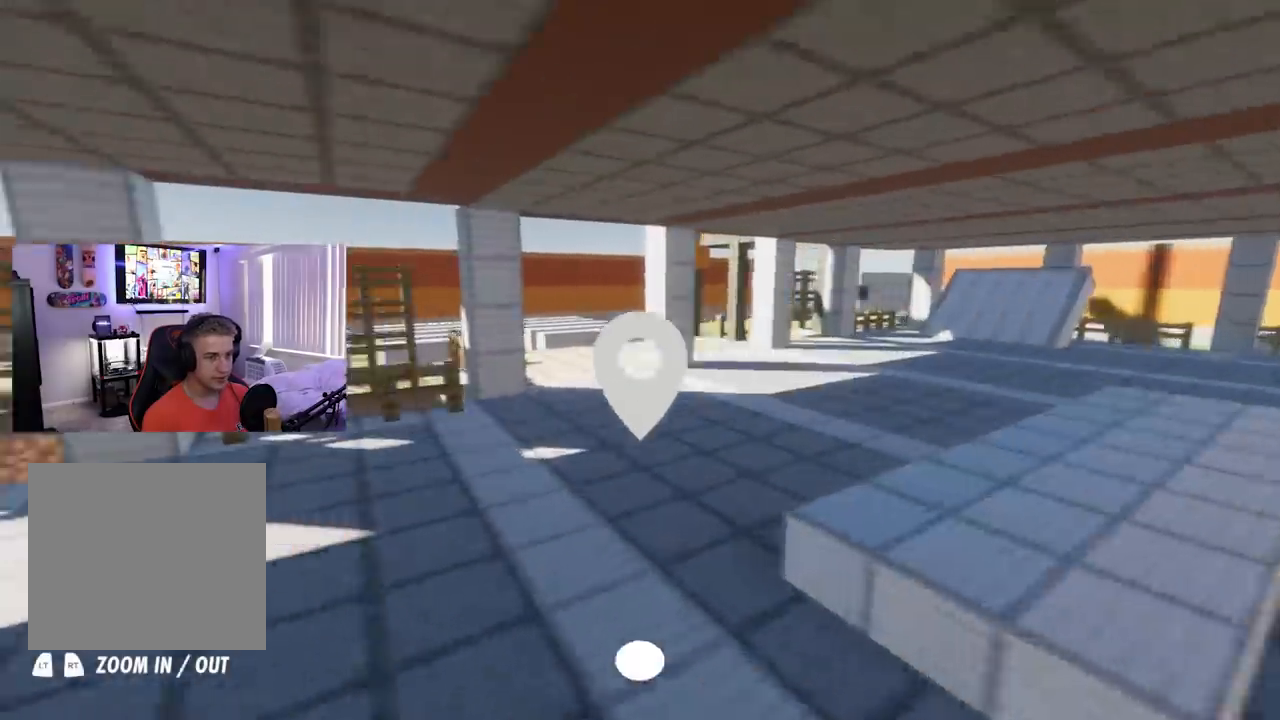
{"buttons": [], "left_stick": "center", "right_stick": "right", "events": [[84, "right_stick", "center"], [167, "left_stick", "up"], [334, "left_stick", "center"], [351, "right_stick", "right"]]}
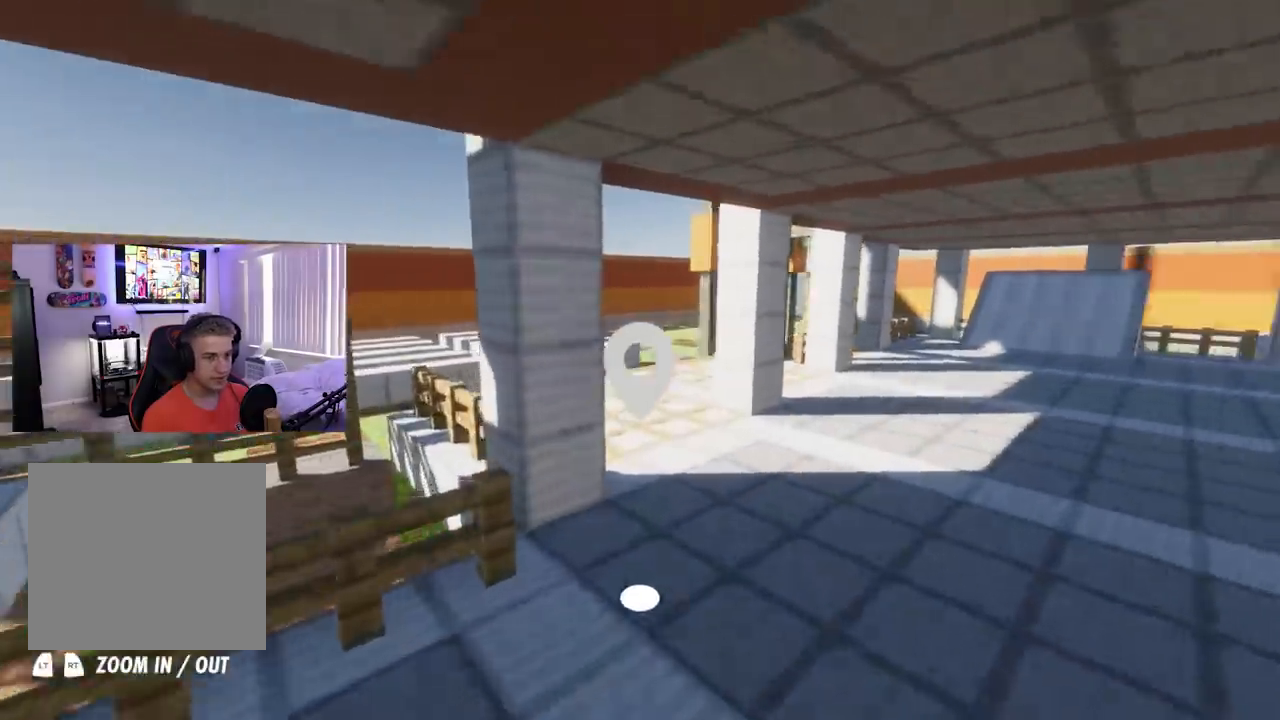
{"buttons": [], "left_stick": "up", "right_stick": "center", "events": [[50, "left_stick", "up-right"], [50, "right_stick", "left"], [283, "left_stick", "center"], [367, "right_stick", "center"], [434, "left_stick", "up"]]}
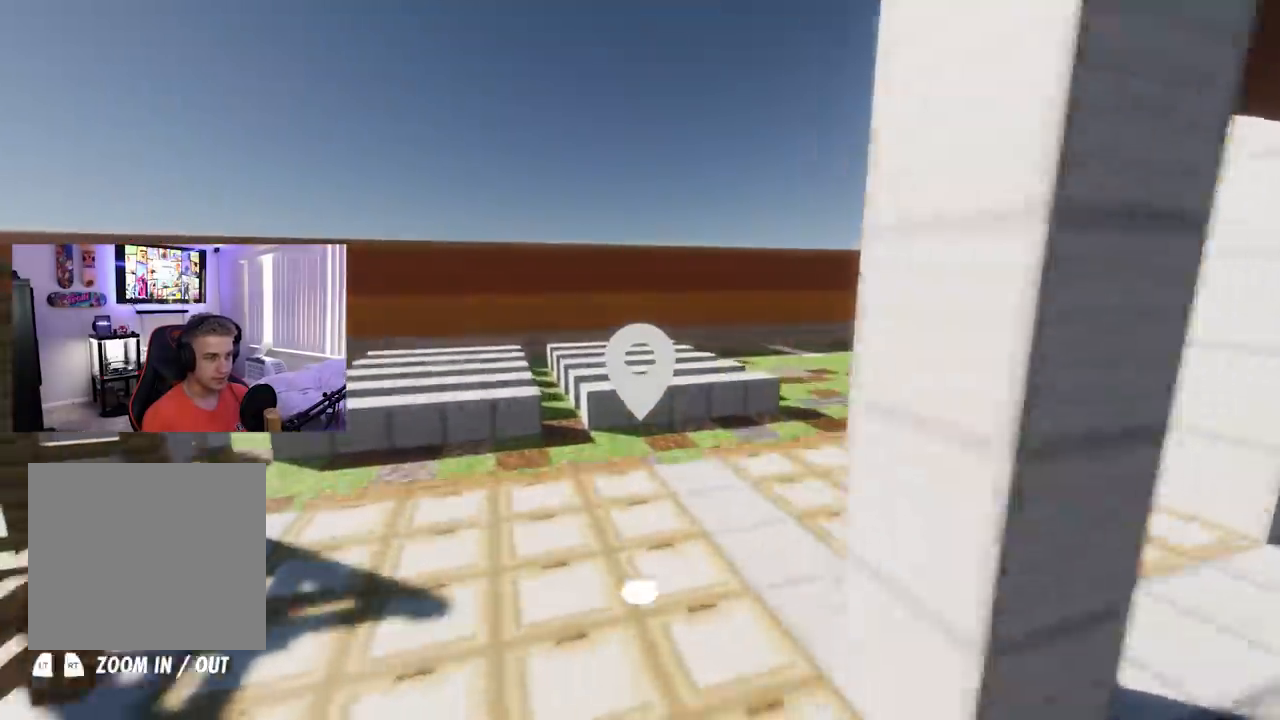
{"buttons": ["R2"], "left_stick": "up", "right_stick": "left", "events": [[34, "right_stick", "down-left"], [217, "left_stick", "center"], [317, "right_stick", "left"], [451, "R2", "down"], [467, "left_stick", "up"]]}
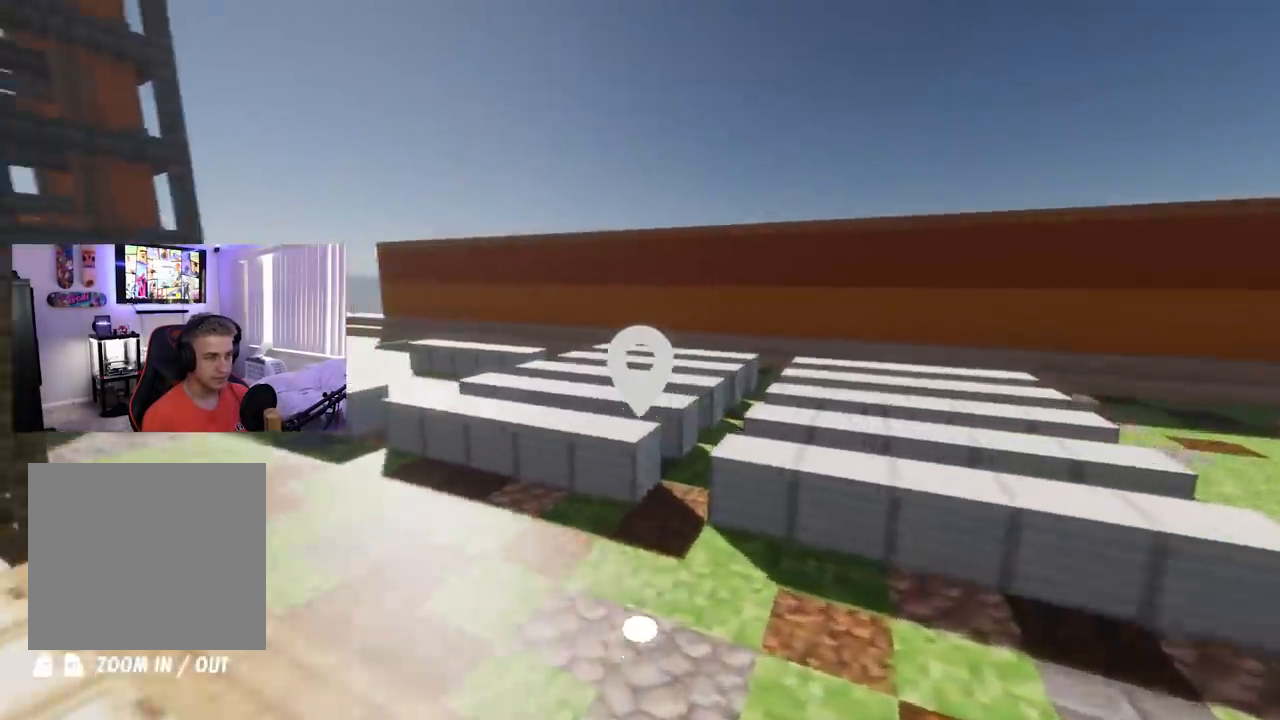
{"buttons": [], "left_stick": "center", "right_stick": "left", "events": [[183, "left_stick", "center"], [484, "R2", "up"]]}
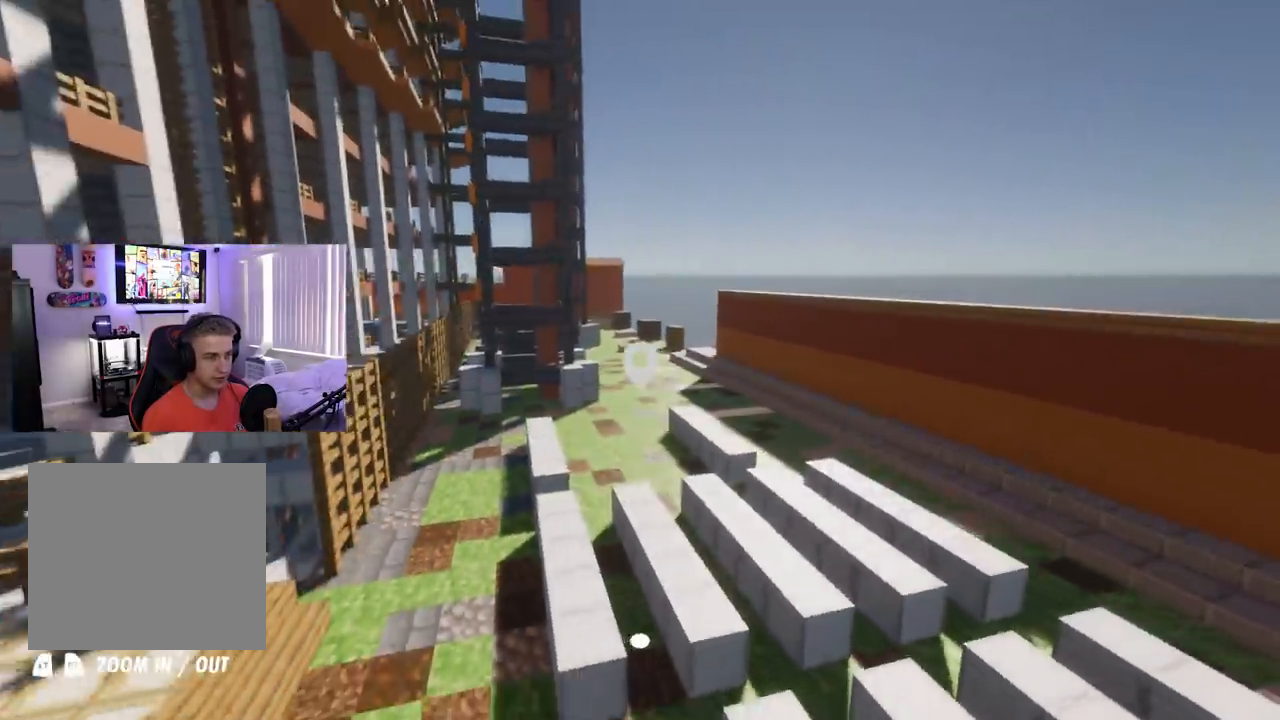
{"buttons": [], "left_stick": "center", "right_stick": "center", "events": [[17, "right_stick", "center"], [84, "left_stick", "down-right"], [150, "right_stick", "down-left"], [167, "left_stick", "up-right"], [401, "right_stick", "center"], [451, "left_stick", "center"]]}
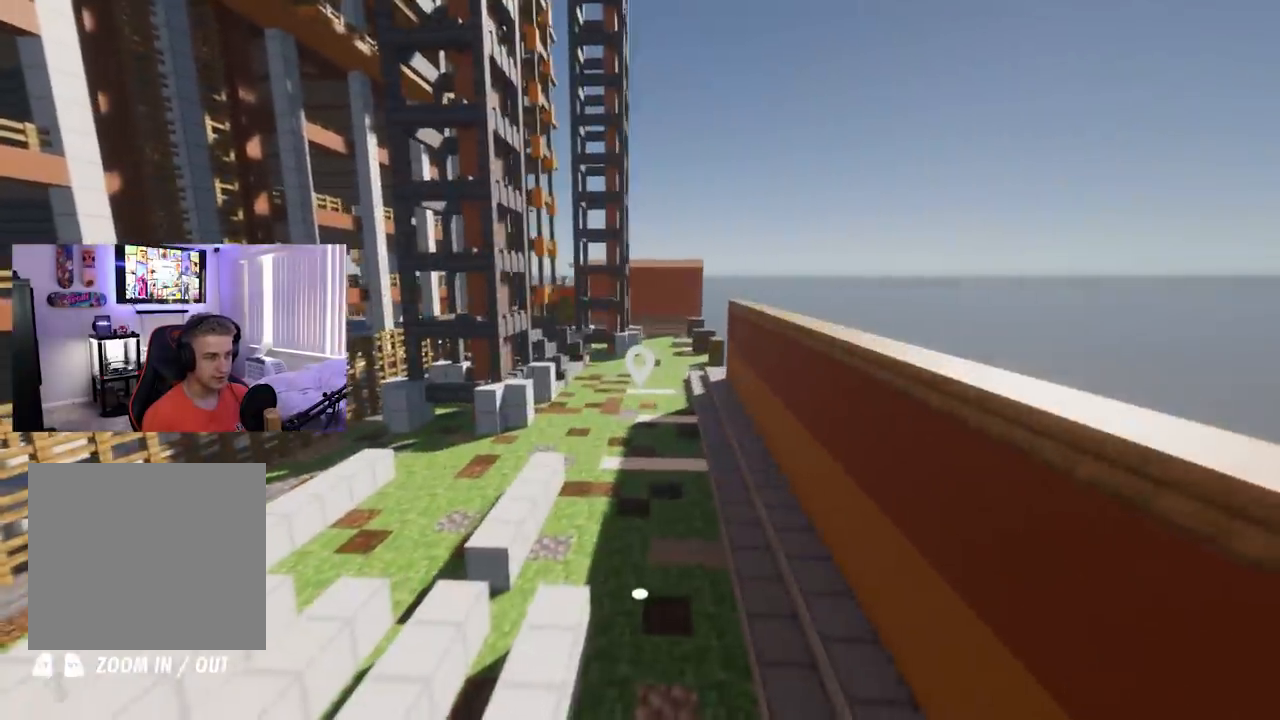
{"buttons": [], "left_stick": "up", "right_stick": "center", "events": [[50, "left_stick", "up"]]}
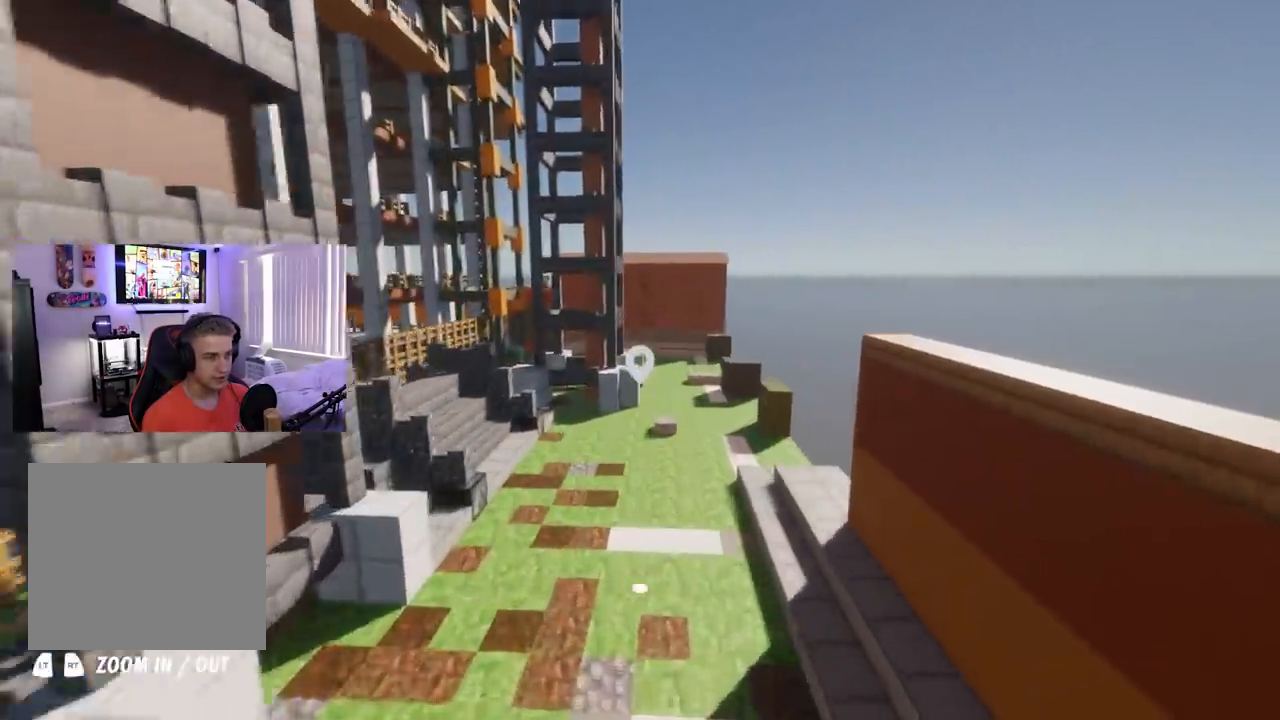
{"buttons": [], "left_stick": "up-right", "right_stick": "center", "events": [[134, "left_stick", "center"], [351, "left_stick", "up-right"]]}
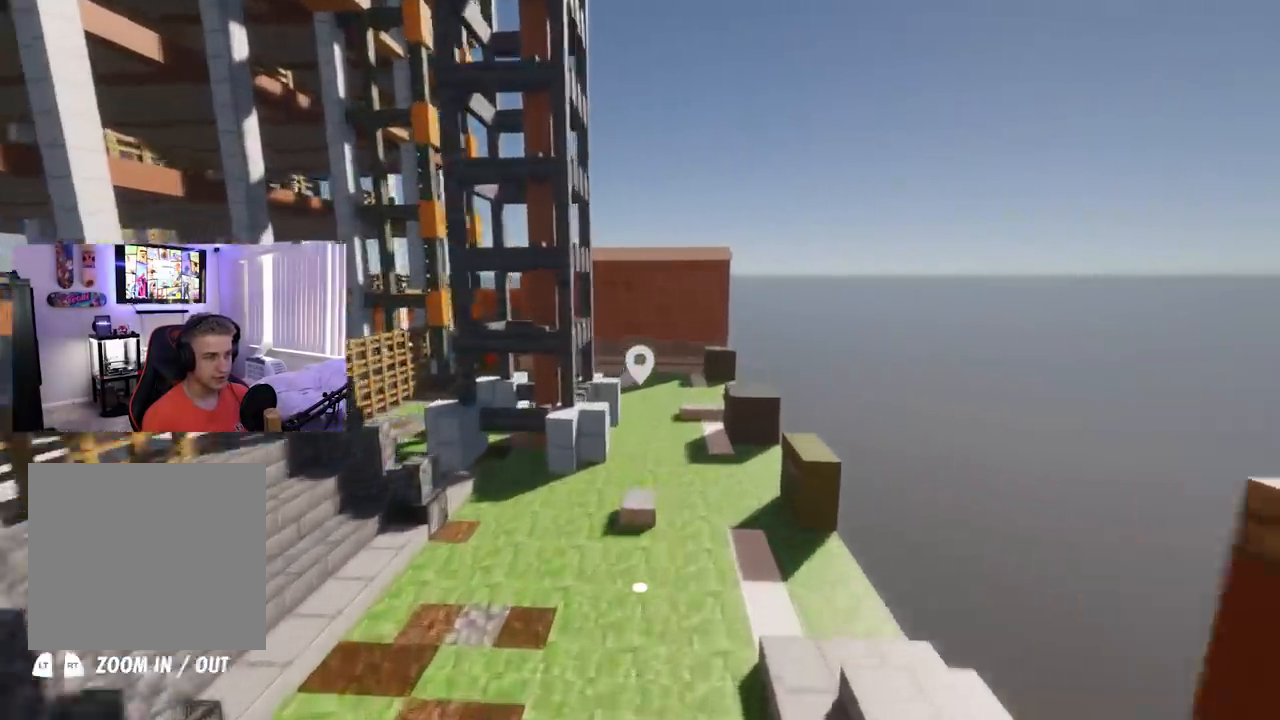
{"buttons": [], "left_stick": "up", "right_stick": "center", "events": [[67, "left_stick", "up-left"], [67, "right_stick", "left"], [233, "right_stick", "center"], [317, "left_stick", "up"]]}
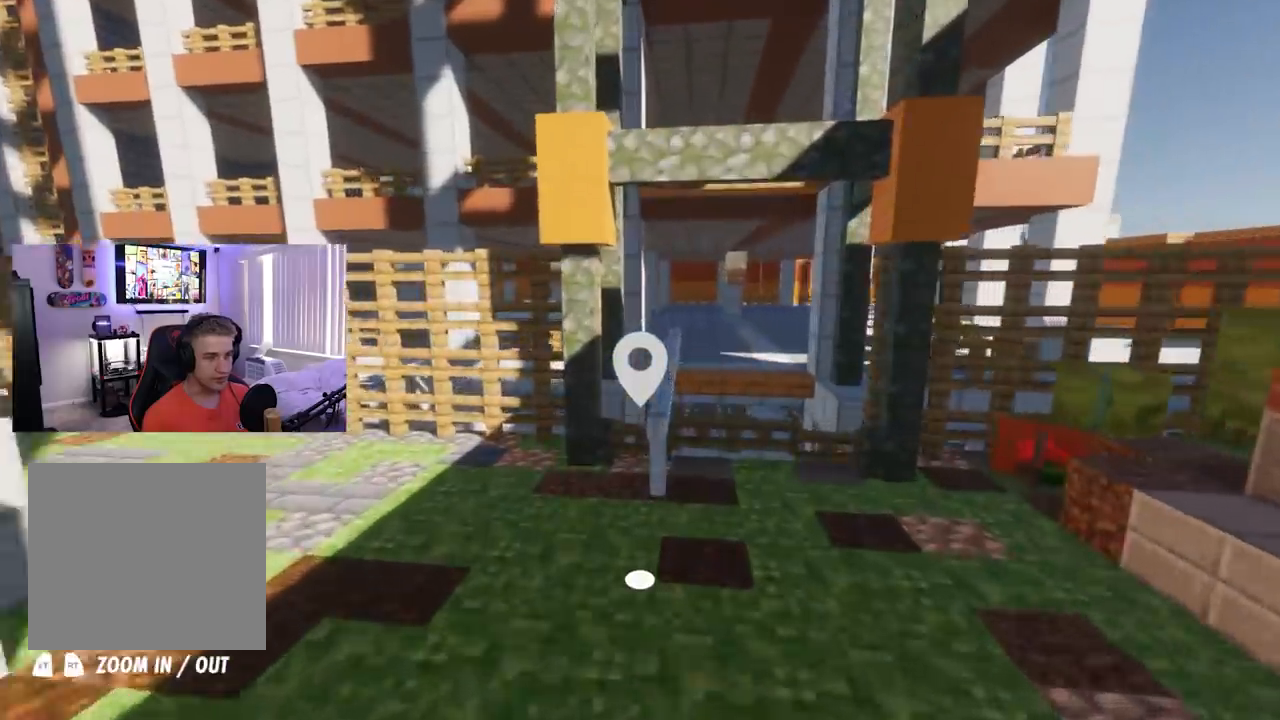
{"buttons": ["R2"], "left_stick": "up-right", "right_stick": "right", "events": [[117, "left_stick", "center"], [251, "left_stick", "down"], [267, "right_stick", "right"], [351, "left_stick", "center"], [401, "R2", "down"], [401, "left_stick", "up-right"]]}
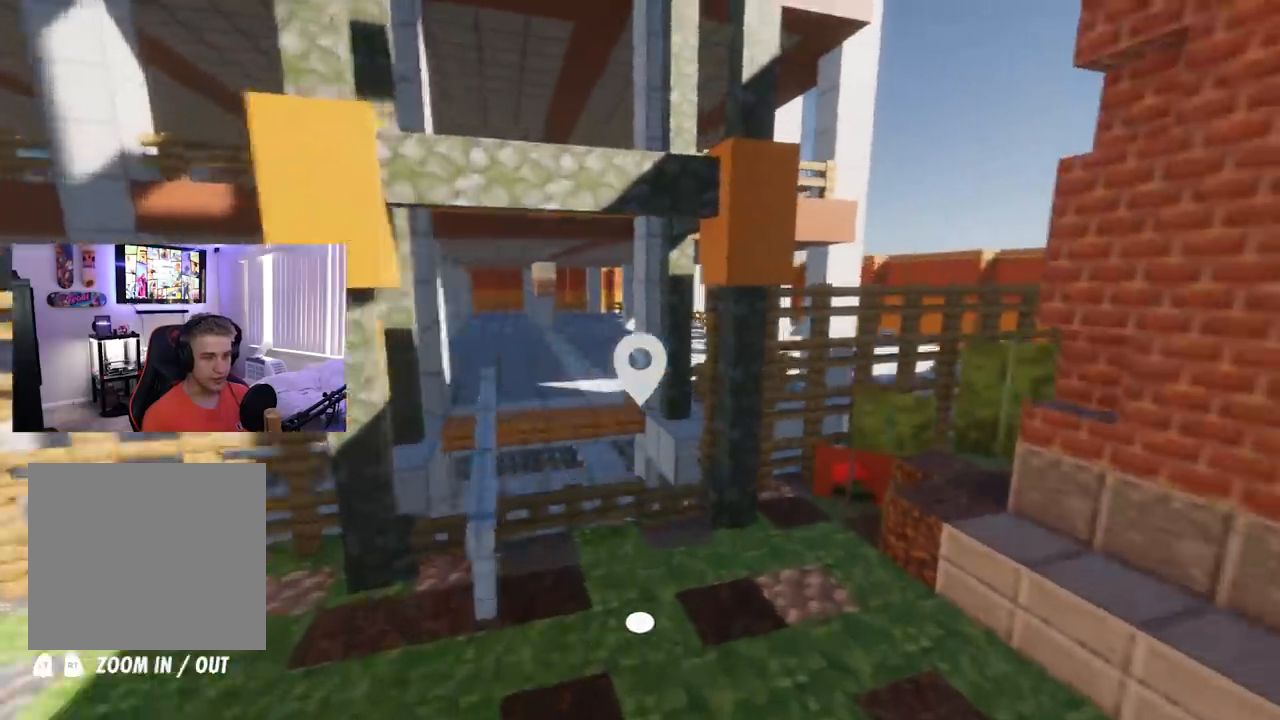
{"buttons": [], "left_stick": "up", "right_stick": "down-right", "events": [[217, "right_stick", "center"], [233, "R2", "up"], [233, "left_stick", "up"], [484, "right_stick", "down-right"]]}